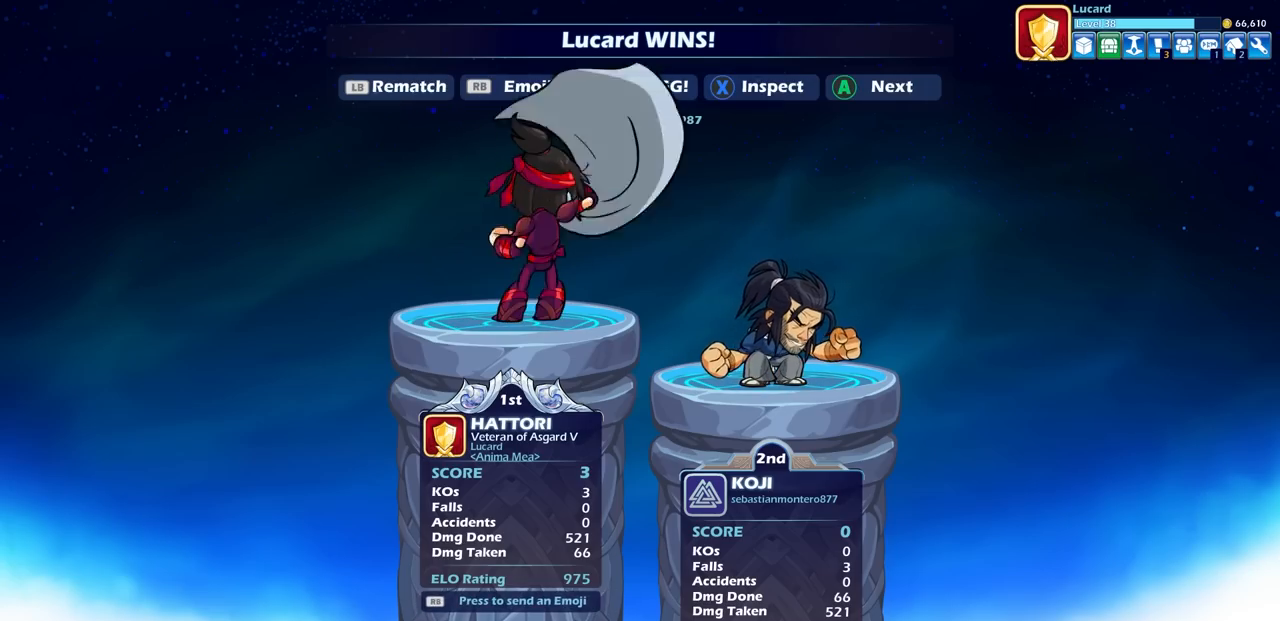
Gameplay with a controller (PlayStation layout); each line is a JSON object with the inputs held at the frame after it. "events" lists button and stick changes between this image and that frame as [ms after this image, input, new state], when the widget could be followed in between.
{"buttons": [], "left_stick": "center", "right_stick": "center", "events": [[200, "TRIANGLE", "down"], [300, "TRIANGLE", "up"]]}
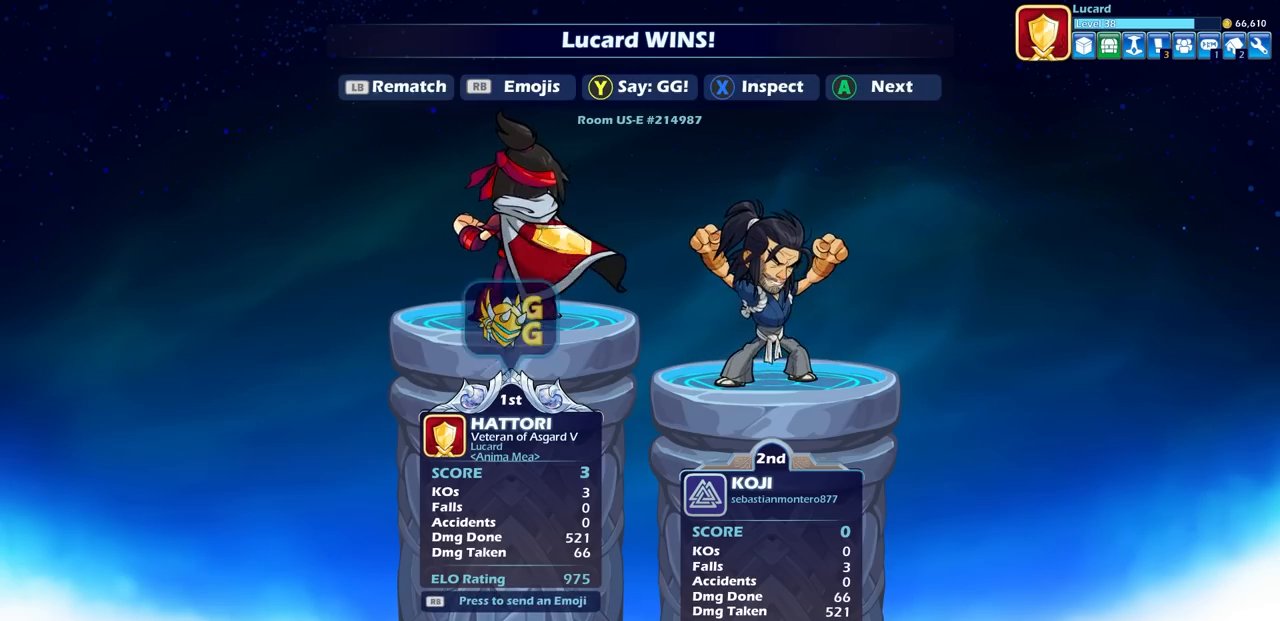
{"buttons": [], "left_stick": "center", "right_stick": "center", "events": []}
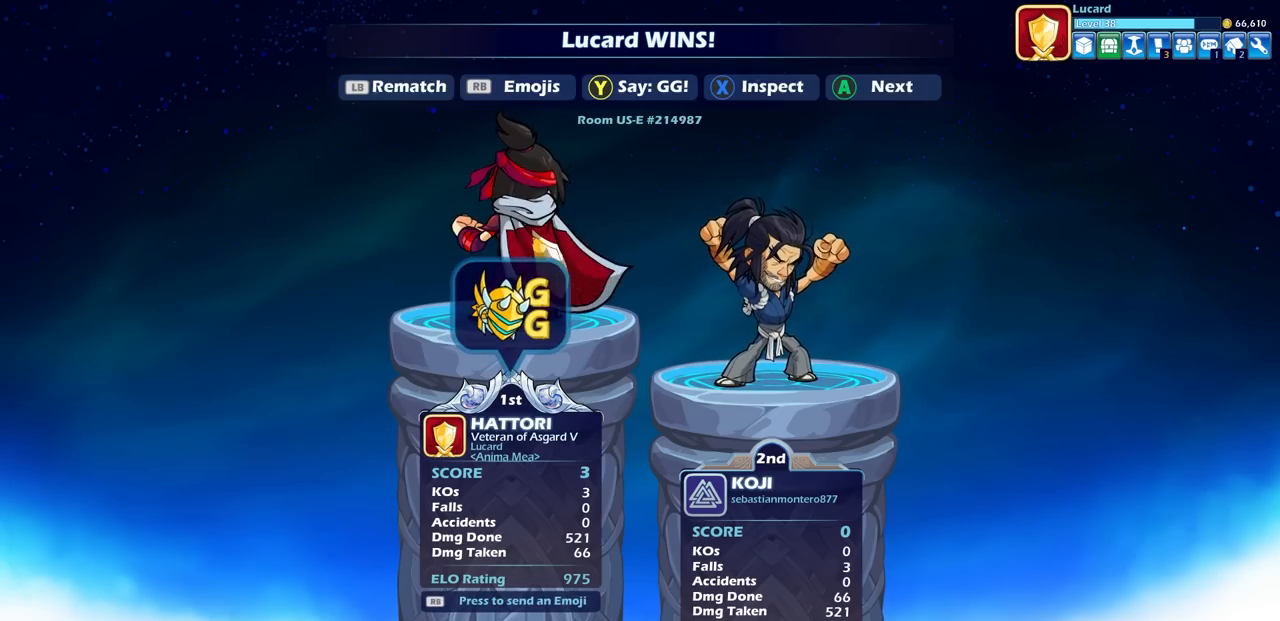
{"buttons": [], "left_stick": "center", "right_stick": "center", "events": [[117, "CROSS", "down"], [200, "CROSS", "up"]]}
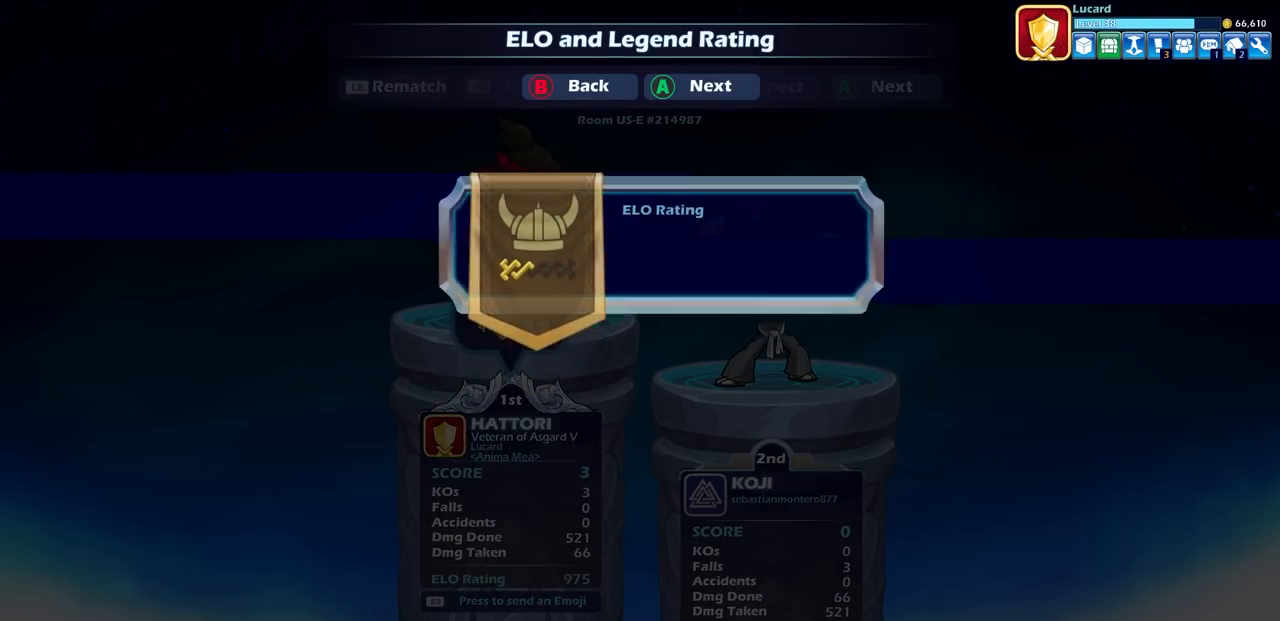
{"buttons": ["CROSS"], "left_stick": "center", "right_stick": "center", "events": [[33, "CROSS", "down"], [117, "CROSS", "up"], [433, "CROSS", "down"]]}
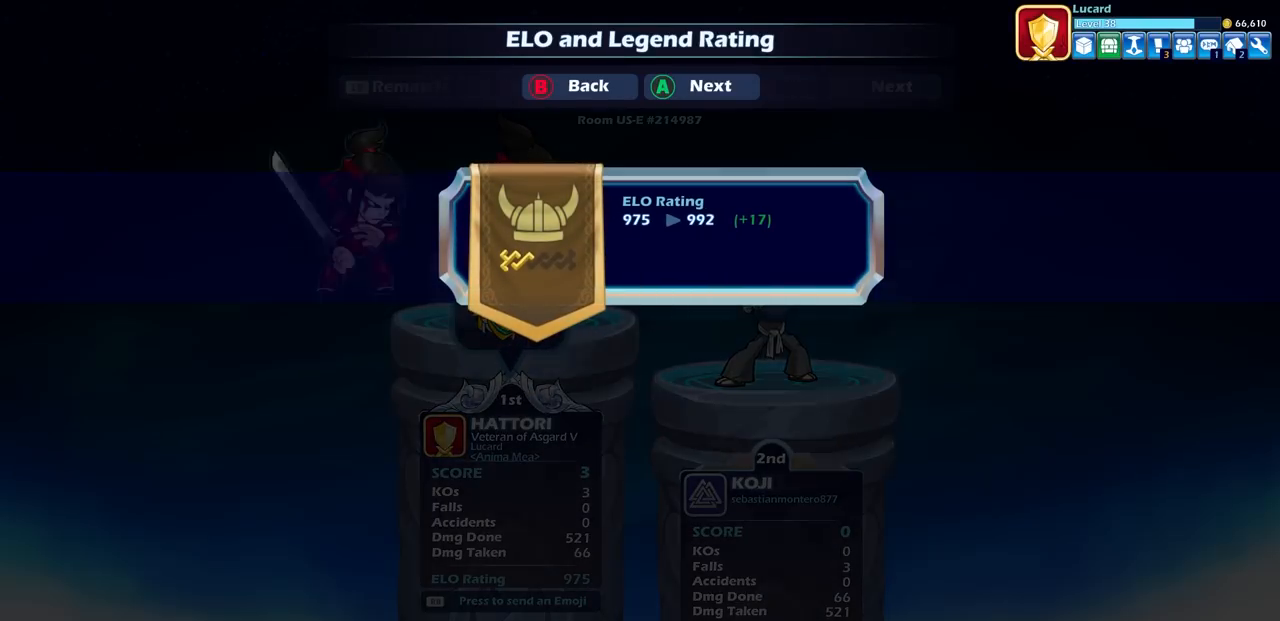
{"buttons": ["CROSS"], "left_stick": "center", "right_stick": "up-right", "events": [[33, "CROSS", "up"], [250, "CROSS", "down"], [350, "CROSS", "up"], [483, "right_stick", "up-right"], [500, "CROSS", "down"]]}
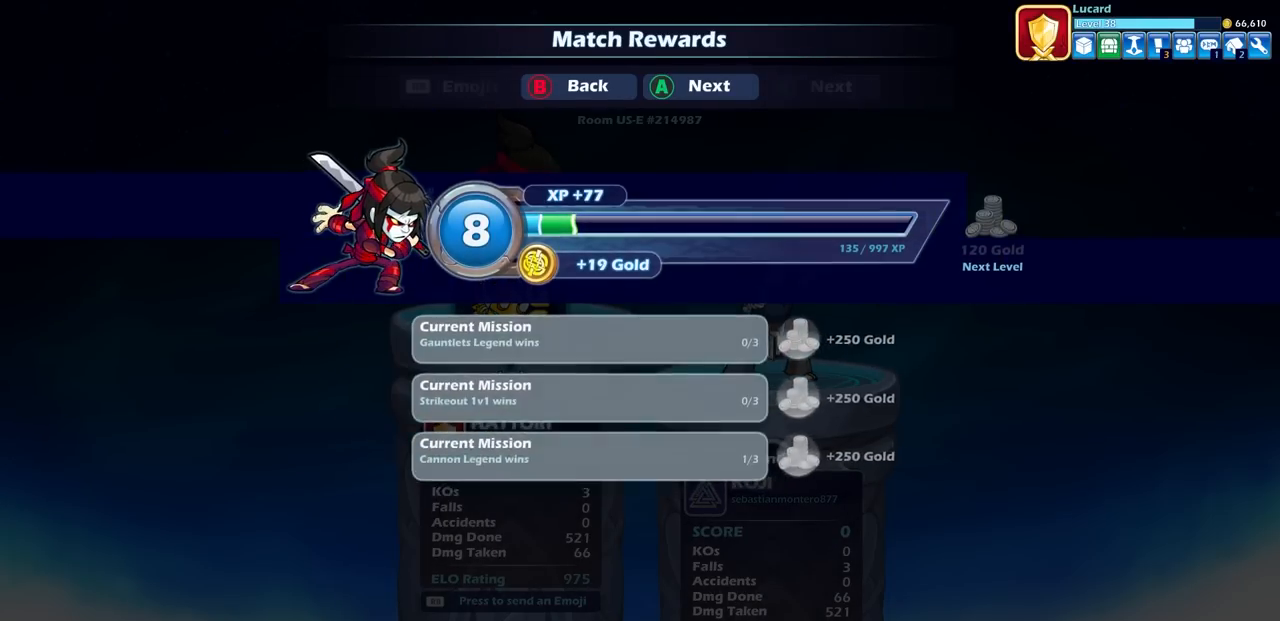
{"buttons": [], "left_stick": "center", "right_stick": "center", "events": [[17, "right_stick", "center"], [117, "CROSS", "up"]]}
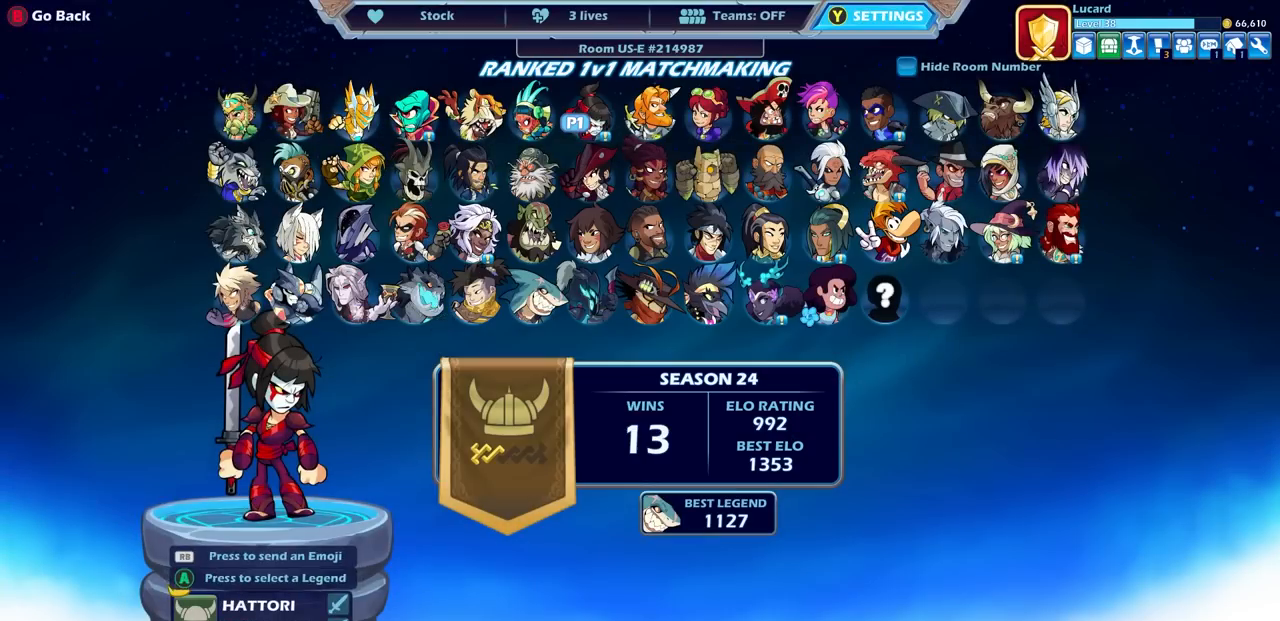
{"buttons": ["DPAD_RIGHT"], "left_stick": "center", "right_stick": "center", "events": [[500, "DPAD_RIGHT", "down"]]}
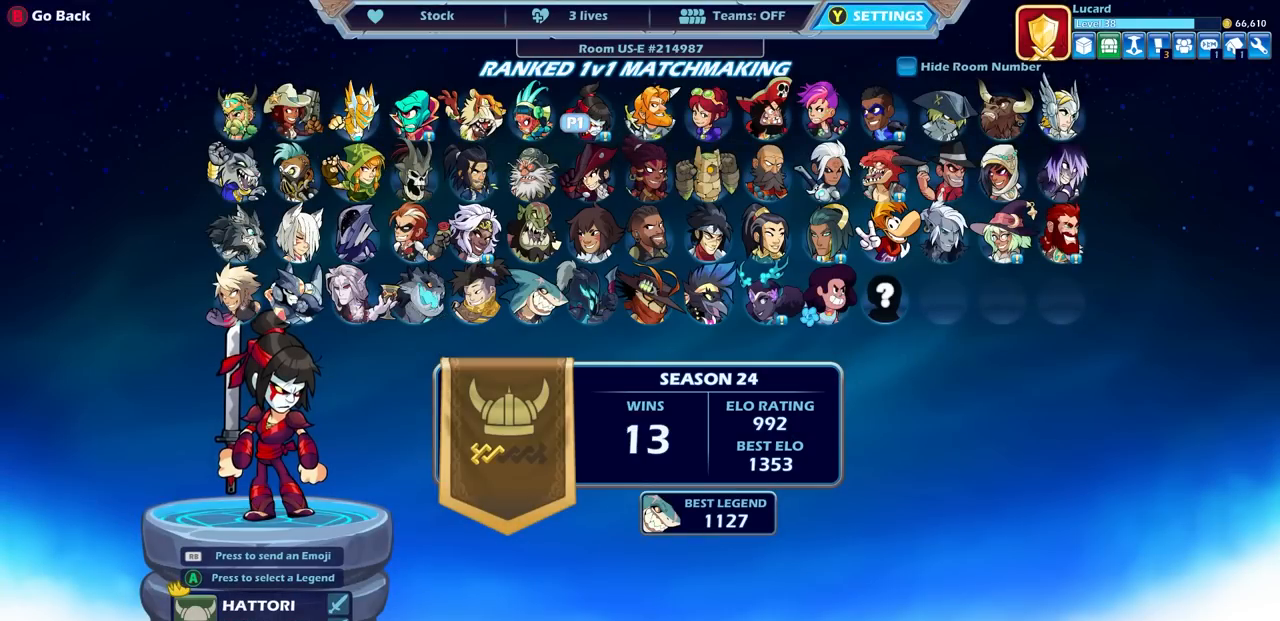
{"buttons": [], "left_stick": "center", "right_stick": "center", "events": [[100, "DPAD_RIGHT", "up"]]}
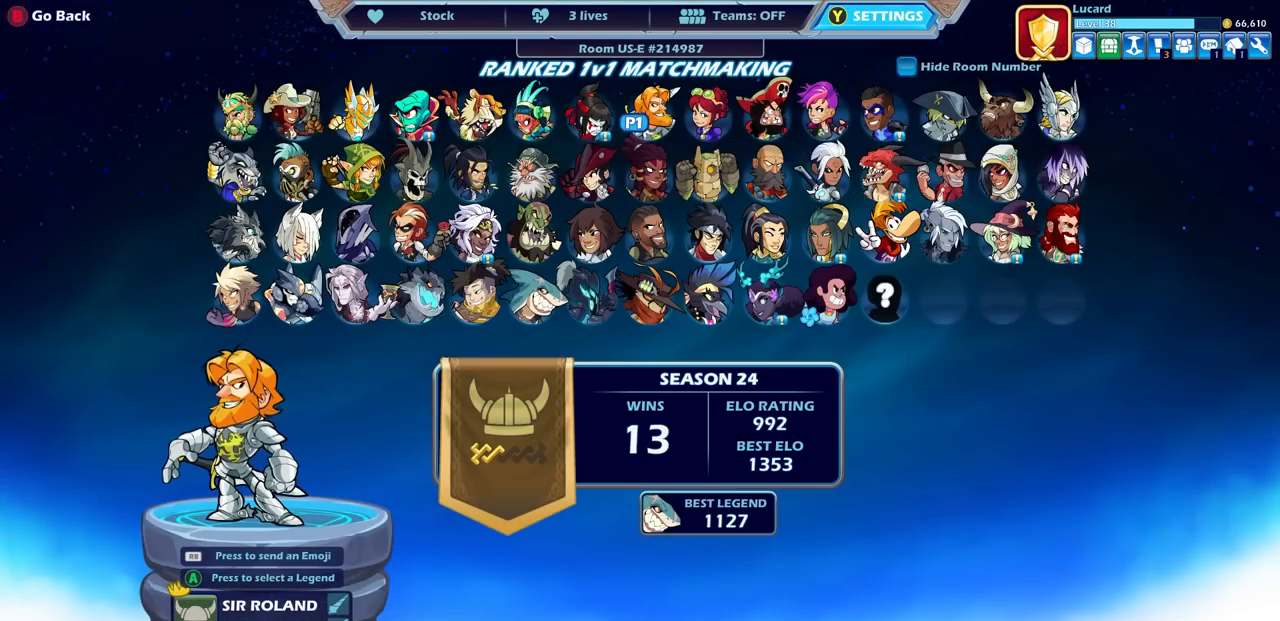
{"buttons": [], "left_stick": "center", "right_stick": "center", "events": [[17, "CROSS", "down"], [133, "CROSS", "up"]]}
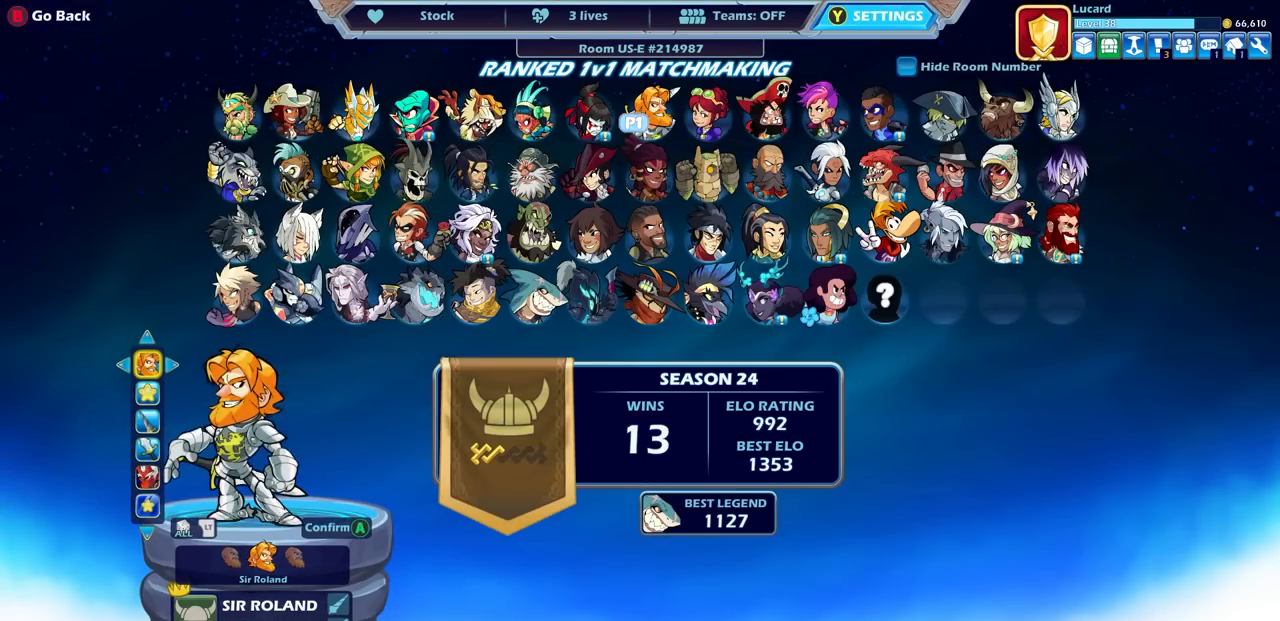
{"buttons": ["CROSS"], "left_stick": "center", "right_stick": "center", "events": [[33, "CROSS", "down"], [150, "CROSS", "up"], [433, "CROSS", "down"]]}
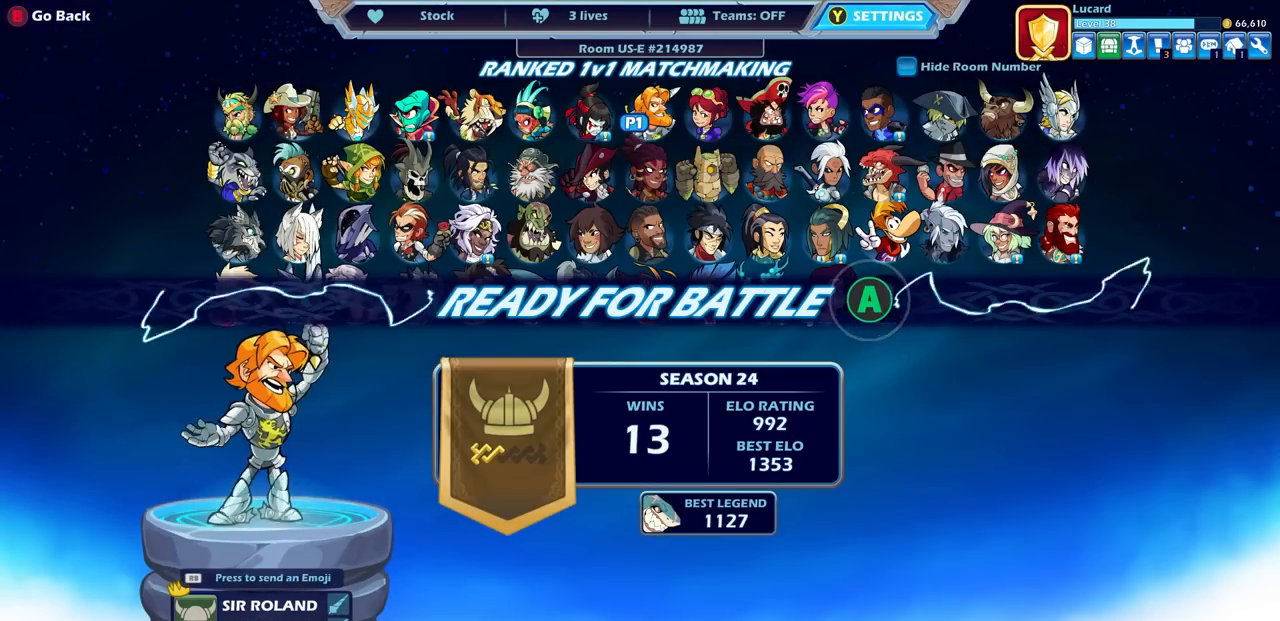
{"buttons": [], "left_stick": "center", "right_stick": "center", "events": [[33, "CROSS", "up"], [167, "CROSS", "down"], [267, "CROSS", "up"]]}
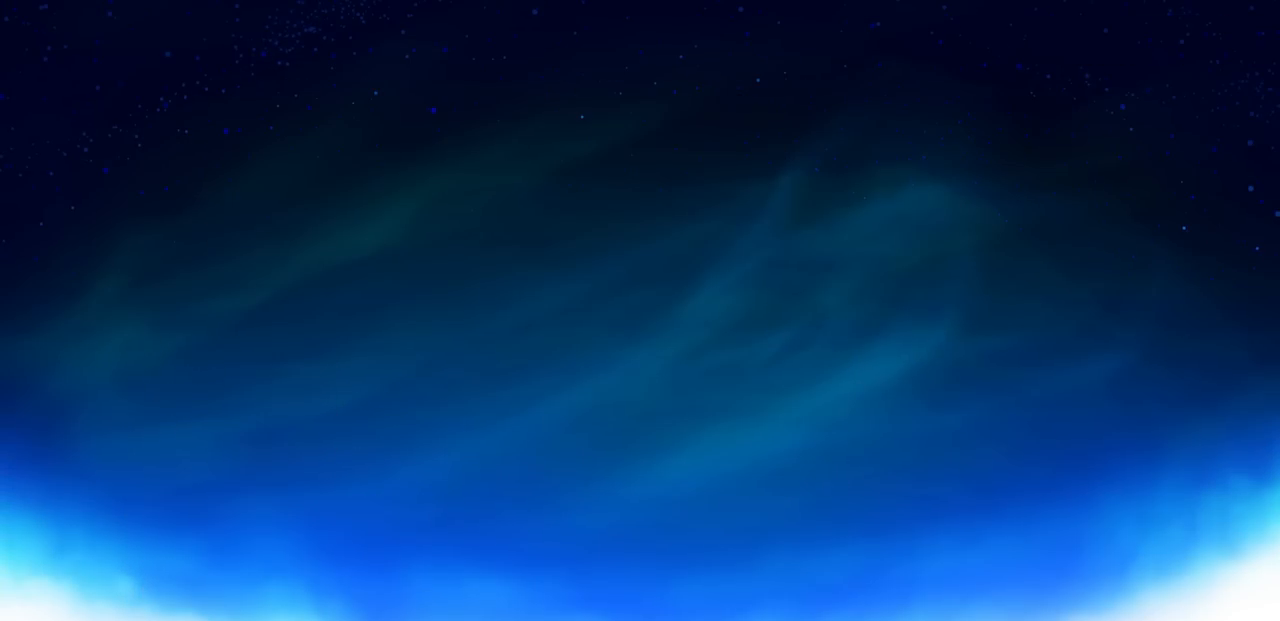
{"buttons": [], "left_stick": "center", "right_stick": "center", "events": []}
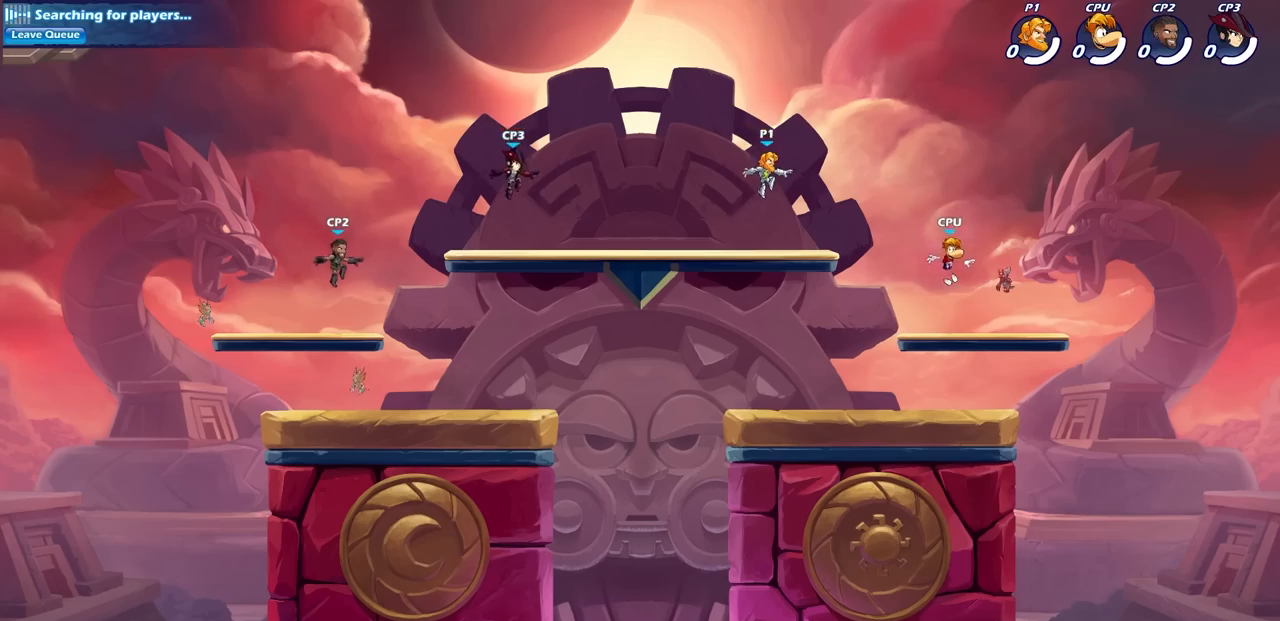
{"buttons": ["CROSS"], "left_stick": "left", "right_stick": "center"}
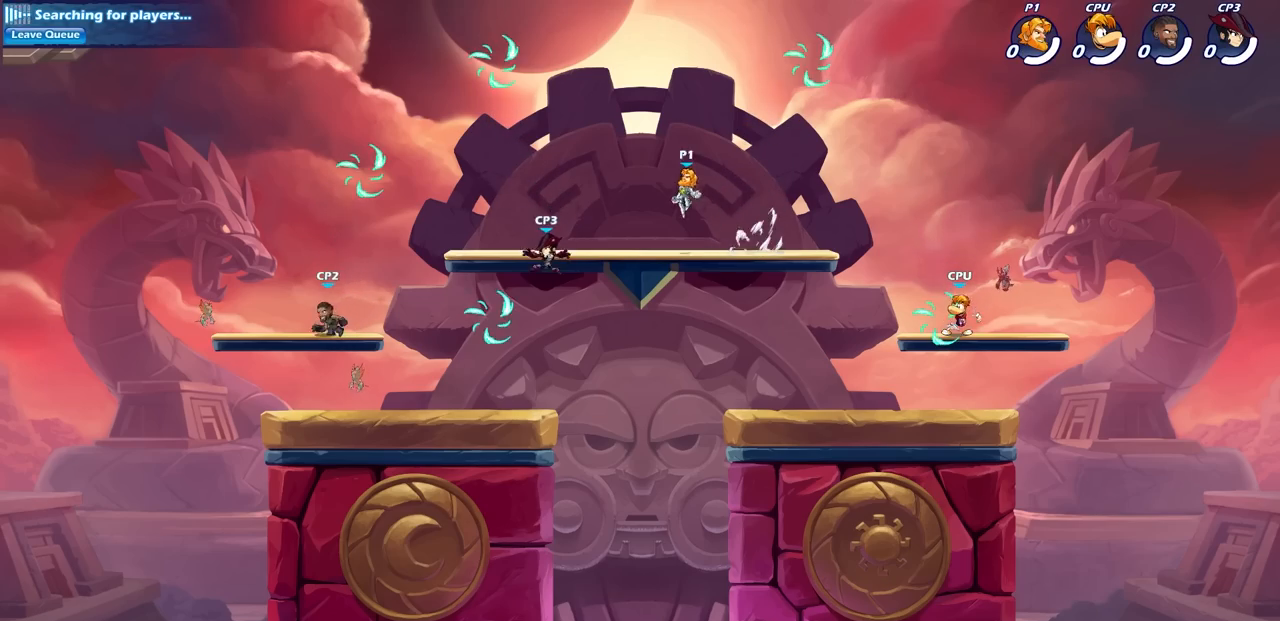
{"buttons": [], "left_stick": "down-left", "right_stick": "center", "events": [[133, "CROSS", "up"], [200, "CROSS", "down"], [350, "CROSS", "up"], [433, "left_stick", "down-left"]]}
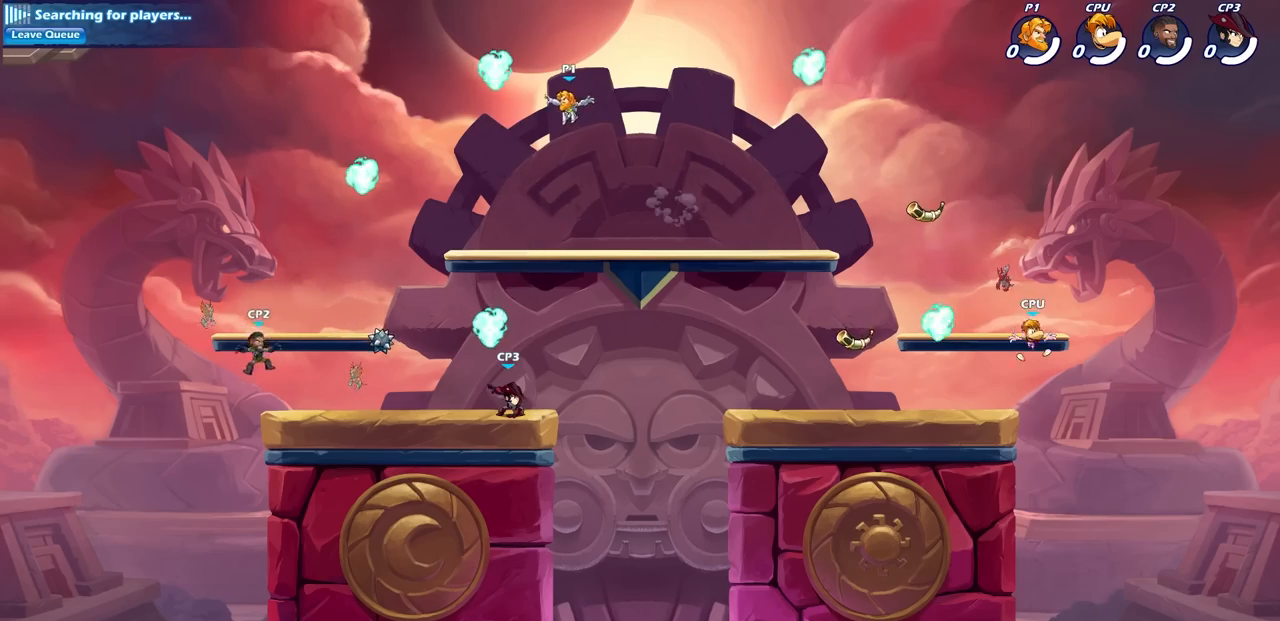
{"buttons": ["R1"], "left_stick": "up-right", "right_stick": "center", "events": [[183, "left_stick", "left"], [333, "left_stick", "up-right"], [500, "R1", "down"]]}
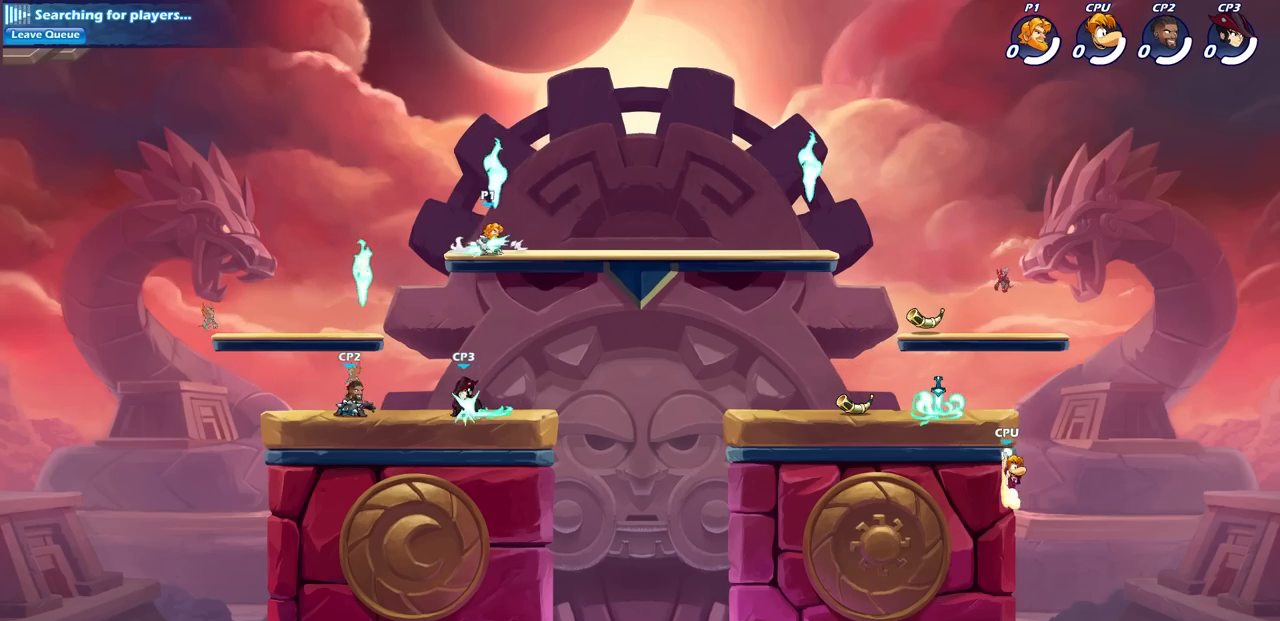
{"buttons": [], "left_stick": "down", "right_stick": "center", "events": [[100, "R1", "up"], [217, "R2", "down"], [233, "R1", "down"], [250, "CROSS", "down"], [367, "CROSS", "up"], [383, "R1", "up"], [383, "R2", "up"], [417, "left_stick", "down"]]}
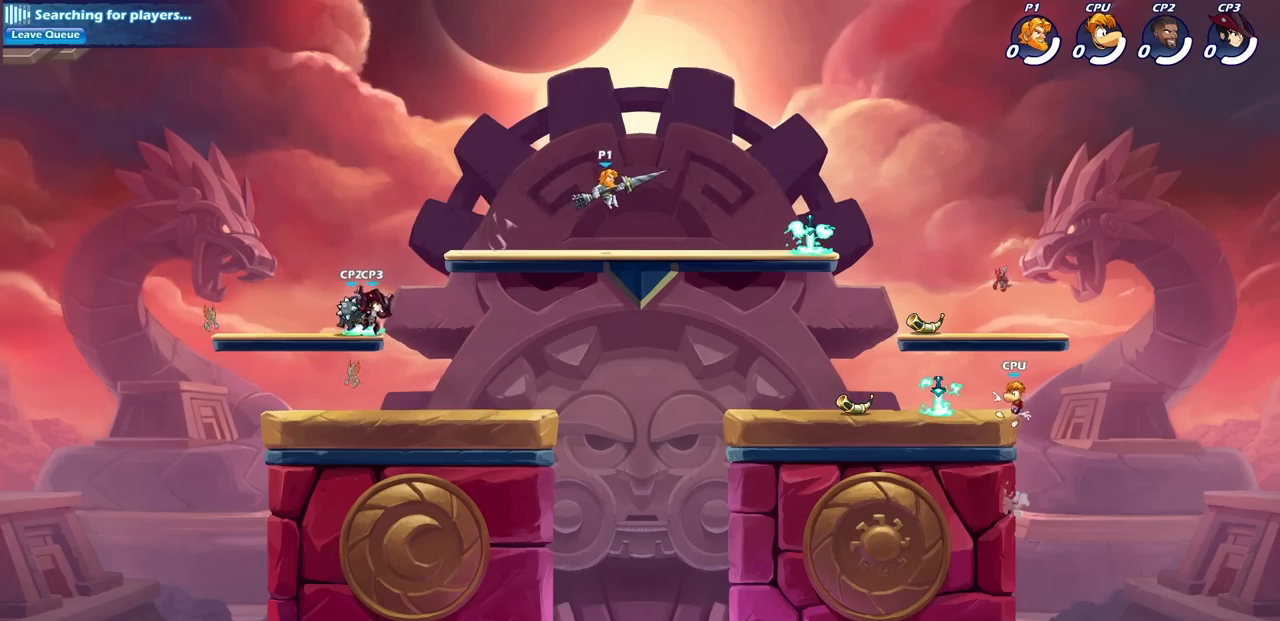
{"buttons": [], "left_stick": "down", "right_stick": "center", "events": [[50, "left_stick", "right"], [217, "R2", "down"], [217, "left_stick", "up-right"], [233, "R1", "down"], [250, "CROSS", "down"], [367, "CROSS", "up"], [367, "R1", "up"], [383, "R2", "up"], [433, "left_stick", "down"]]}
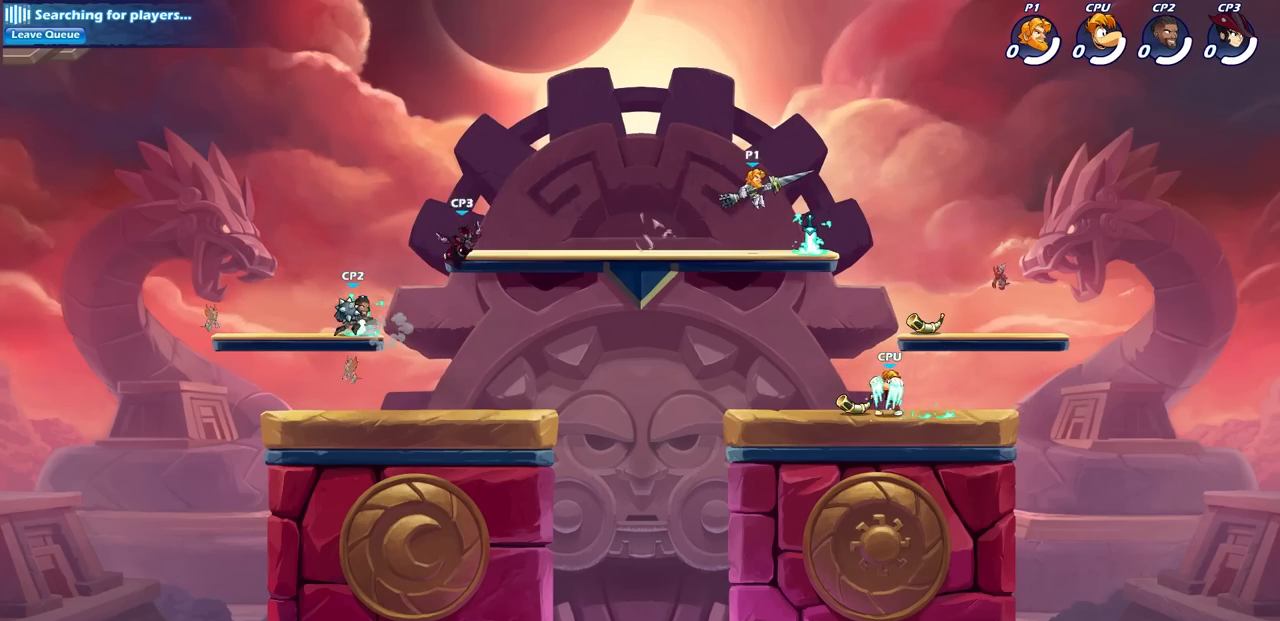
{"buttons": [], "left_stick": "center", "right_stick": "center", "events": [[217, "SQUARE", "down"], [317, "SQUARE", "up"], [483, "left_stick", "center"]]}
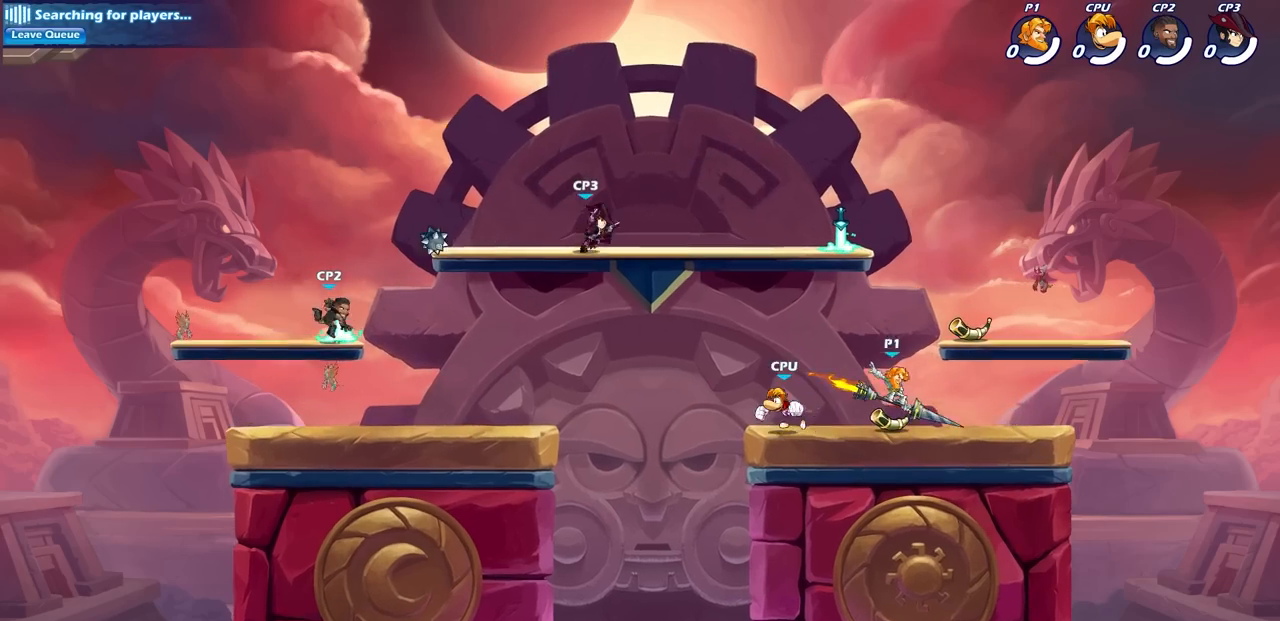
{"buttons": ["R2"], "left_stick": "left", "right_stick": "center", "events": [[333, "left_stick", "left"], [500, "R2", "down"]]}
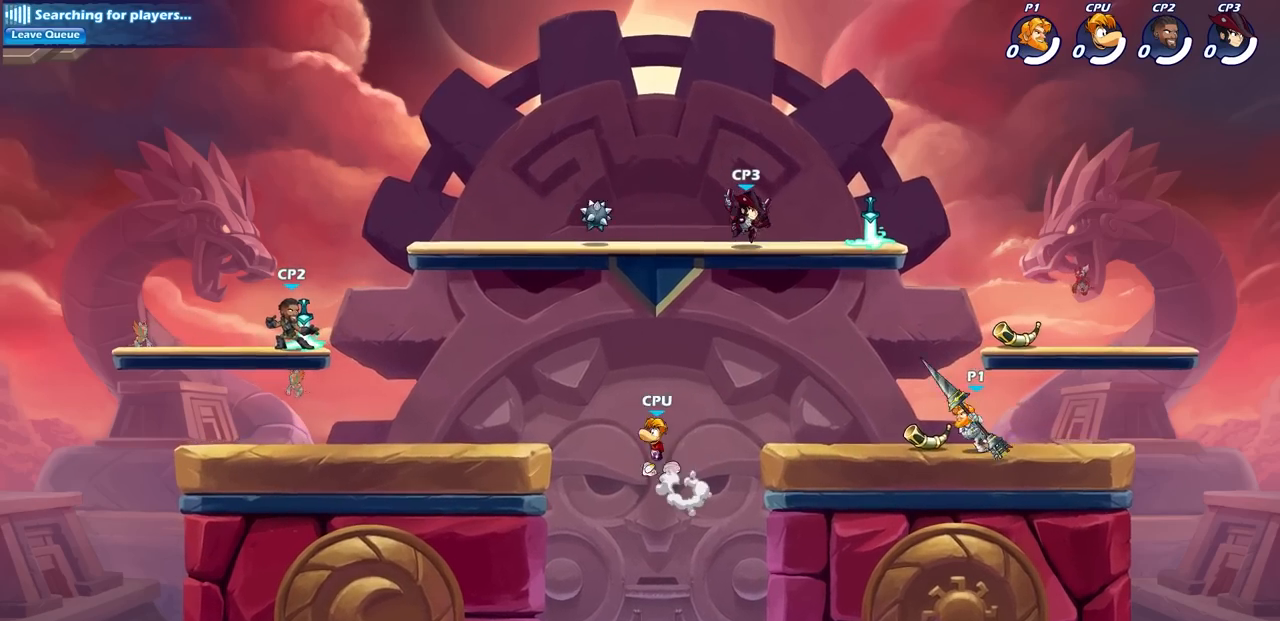
{"buttons": [], "left_stick": "center", "right_stick": "center", "events": [[17, "R1", "down"], [50, "CROSS", "down"], [67, "R1", "up"], [117, "SQUARE", "down"], [183, "CROSS", "up"], [200, "left_stick", "center"], [217, "R2", "up"], [250, "SQUARE", "up"]]}
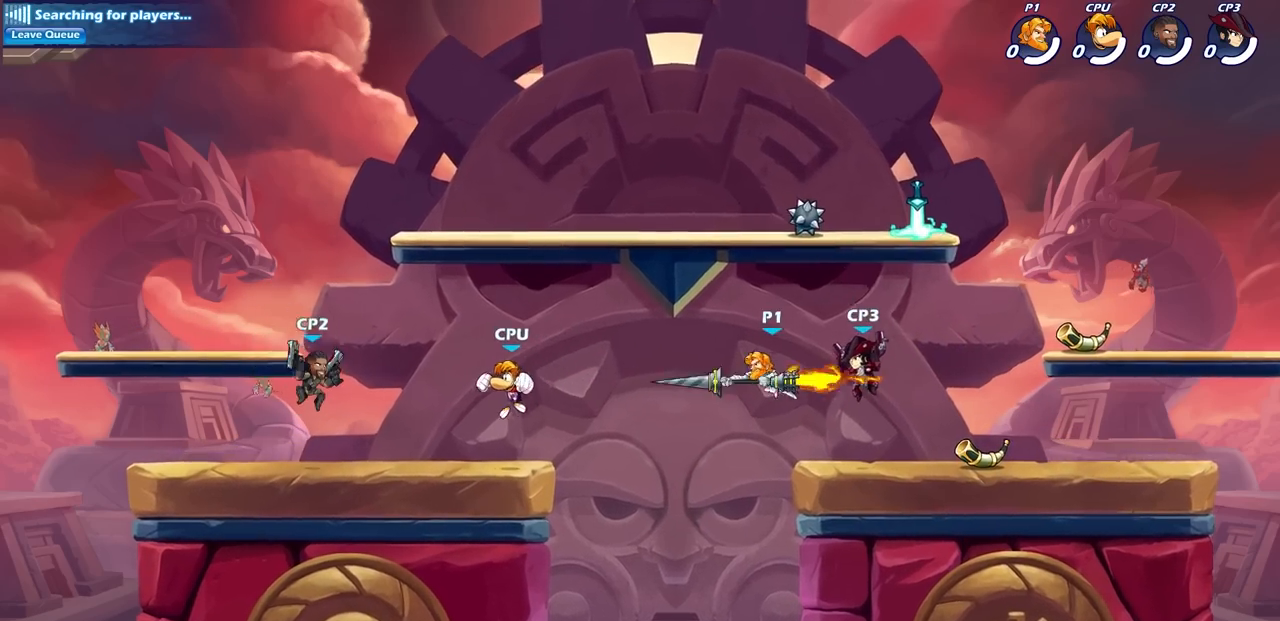
{"buttons": [], "left_stick": "down", "right_stick": "center", "events": [[33, "left_stick", "left"], [500, "left_stick", "down"]]}
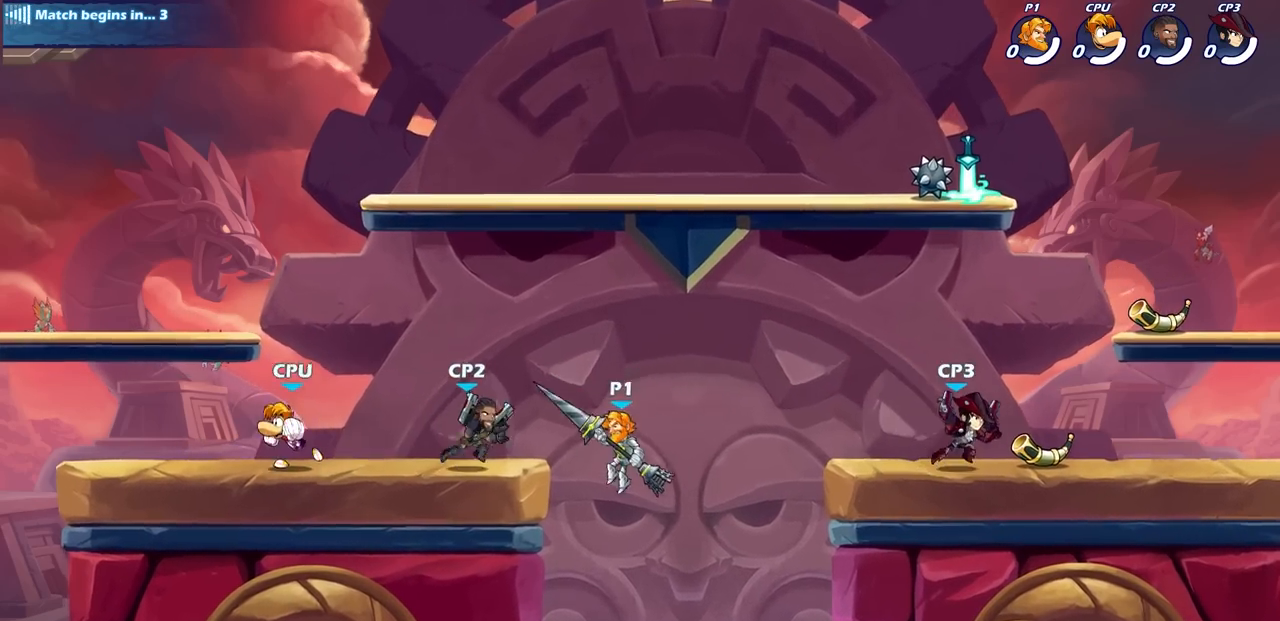
{"buttons": [], "left_stick": "center", "right_stick": "center", "events": [[50, "left_stick", "center"], [133, "CIRCLE", "down"], [133, "R2", "down"], [233, "CIRCLE", "up"], [250, "R2", "up"]]}
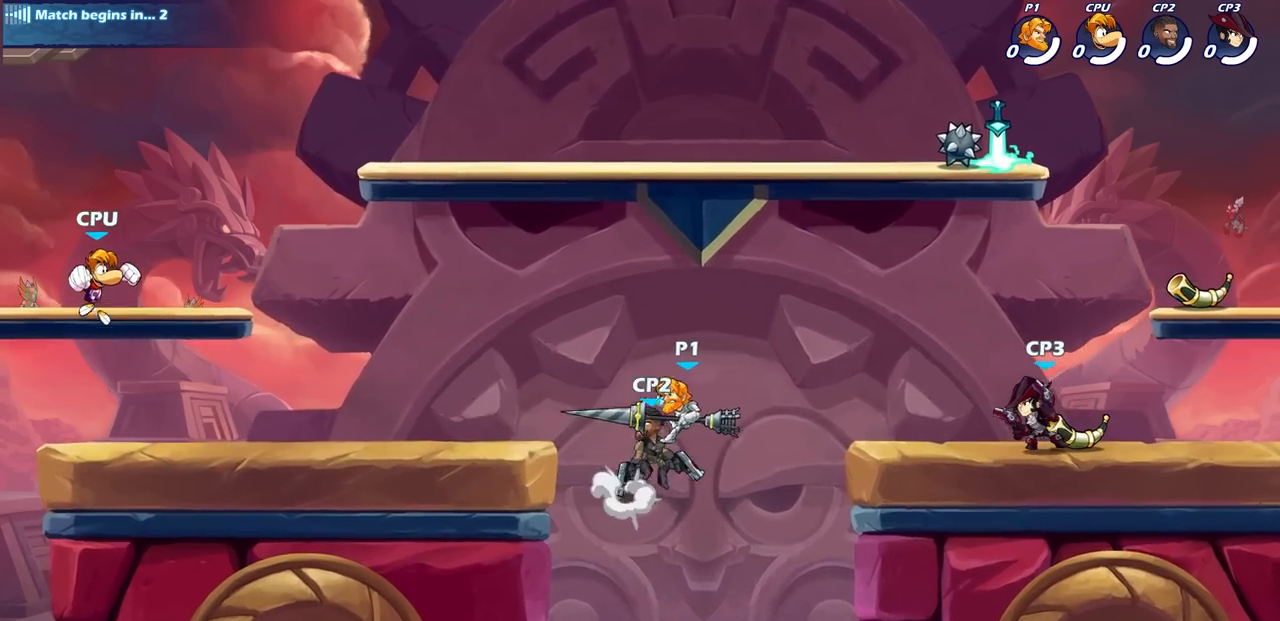
{"buttons": [], "left_stick": "center", "right_stick": "center", "events": []}
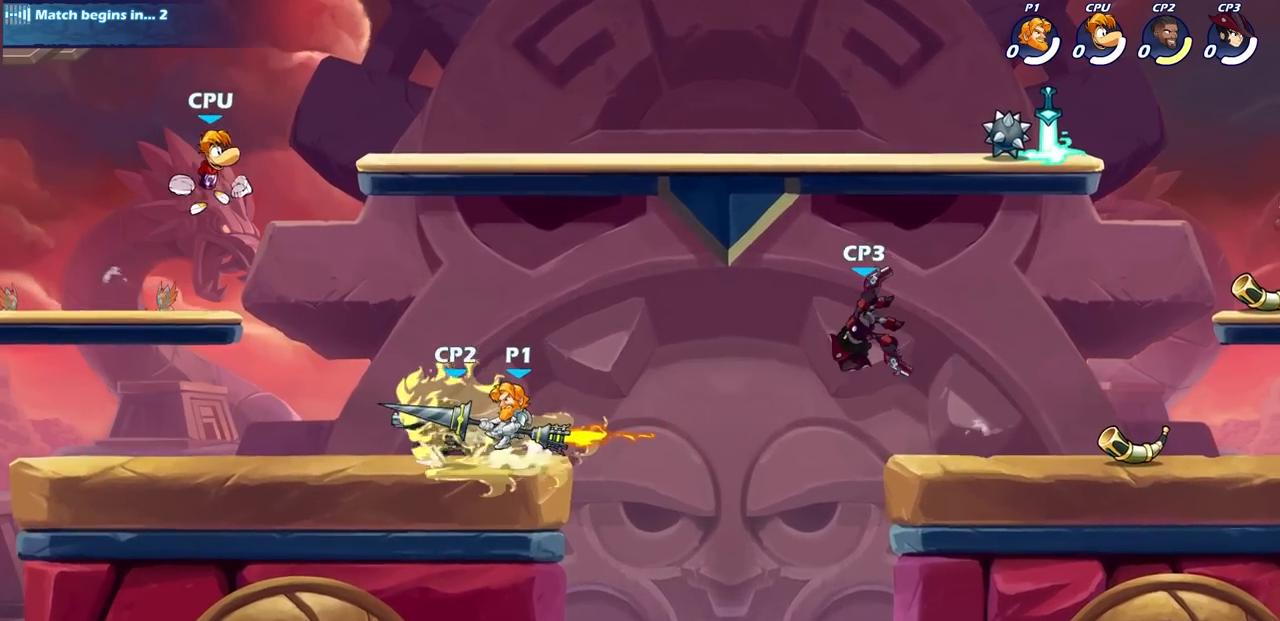
{"buttons": ["SQUARE"], "left_stick": "center", "right_stick": "center", "events": [[317, "left_stick", "left"], [400, "CROSS", "down"], [417, "left_stick", "center"], [450, "SQUARE", "down"], [500, "CROSS", "up"]]}
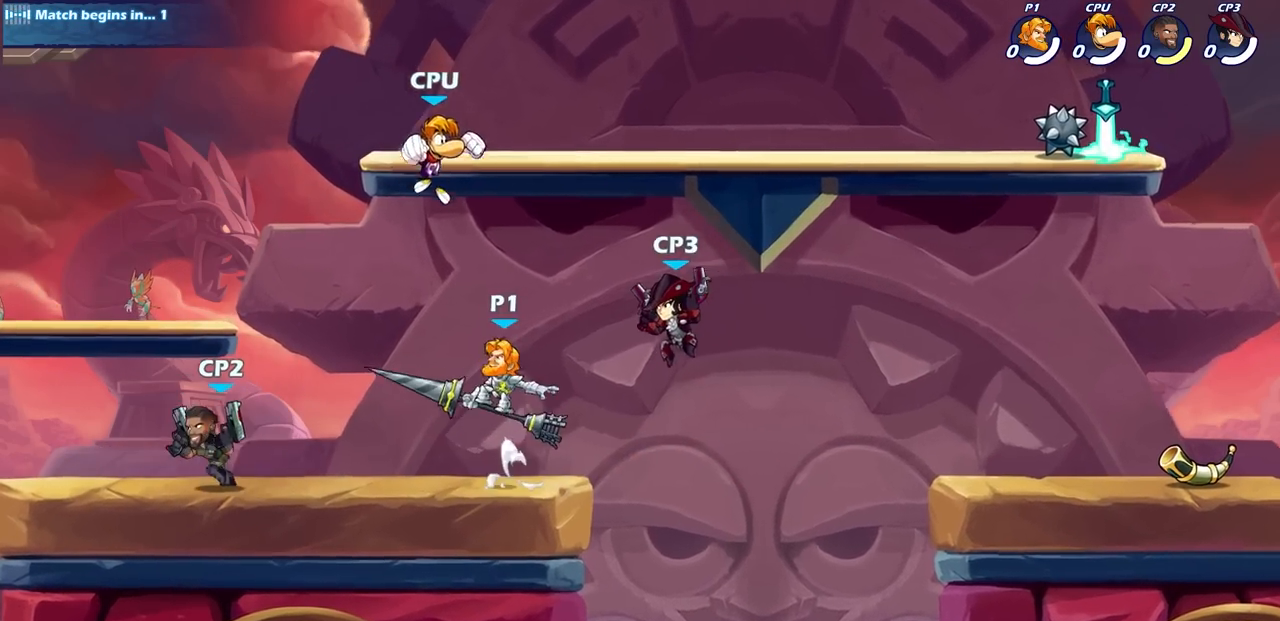
{"buttons": [], "left_stick": "left", "right_stick": "center", "events": [[67, "SQUARE", "up"], [267, "left_stick", "left"]]}
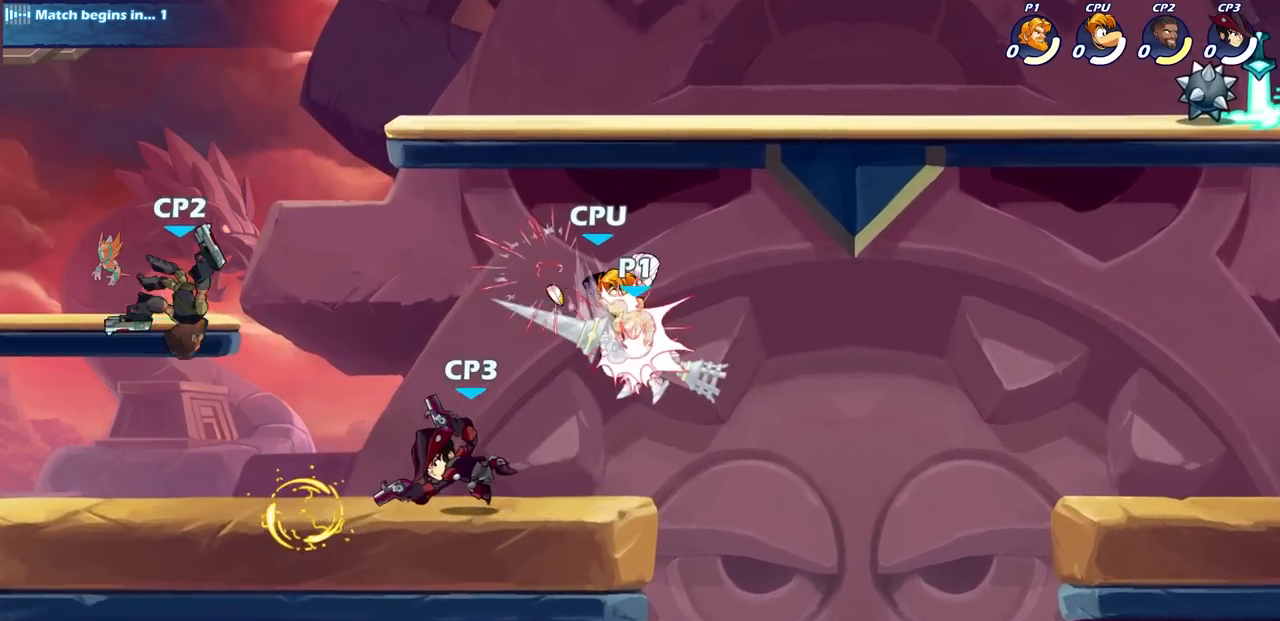
{"buttons": ["CROSS"], "left_stick": "center", "right_stick": "center", "events": [[167, "left_stick", "center"], [500, "CROSS", "down"]]}
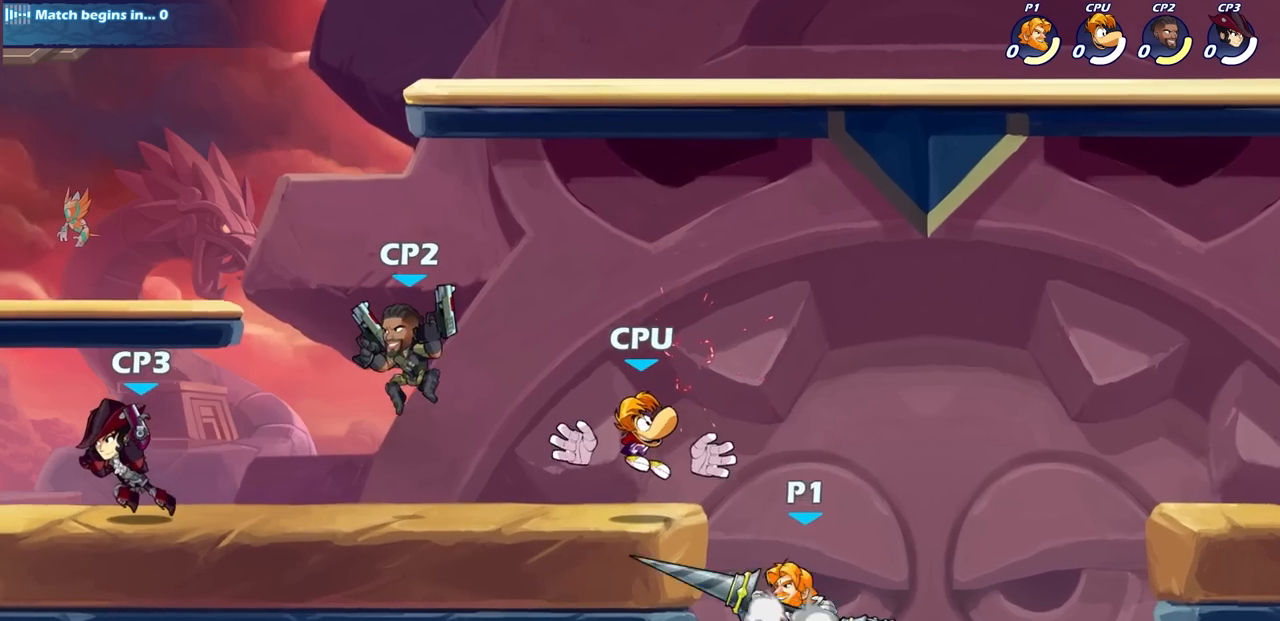
{"buttons": [], "left_stick": "center", "right_stick": "center", "events": [[33, "left_stick", "left"], [67, "SQUARE", "down"], [133, "CROSS", "up"], [183, "SQUARE", "up"], [200, "left_stick", "center"]]}
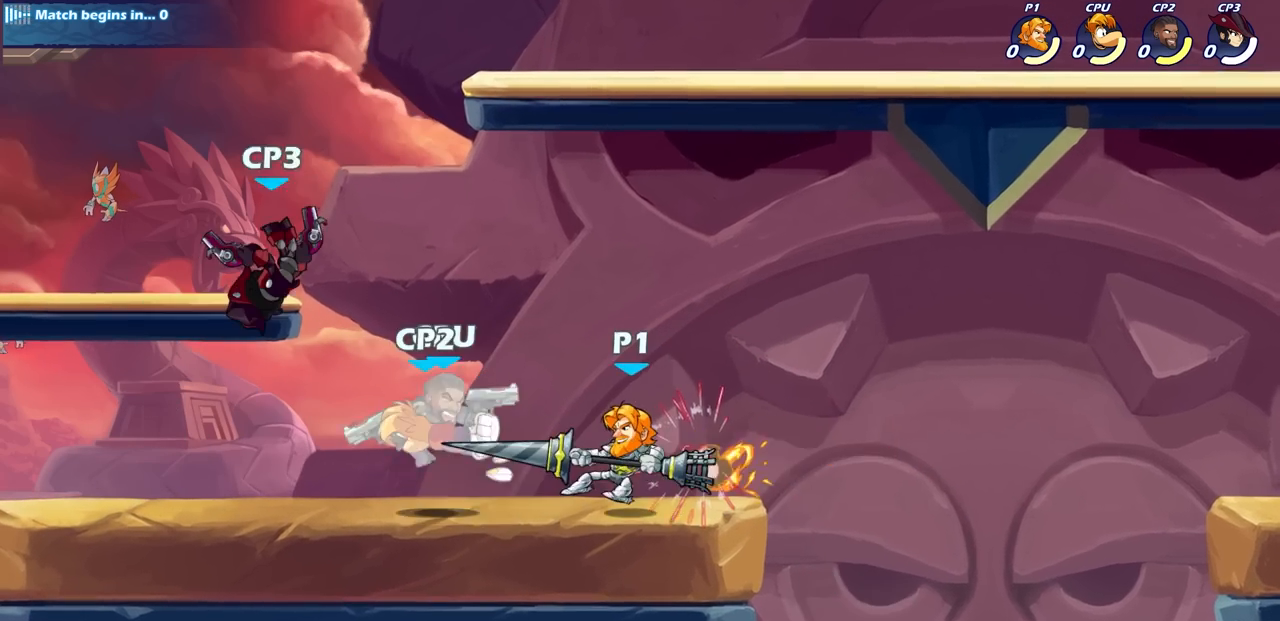
{"buttons": [], "left_stick": "center", "right_stick": "center", "events": [[250, "left_stick", "down-left"], [300, "R2", "down"], [333, "SQUARE", "down"], [433, "R2", "up"], [433, "SQUARE", "up"], [433, "left_stick", "center"]]}
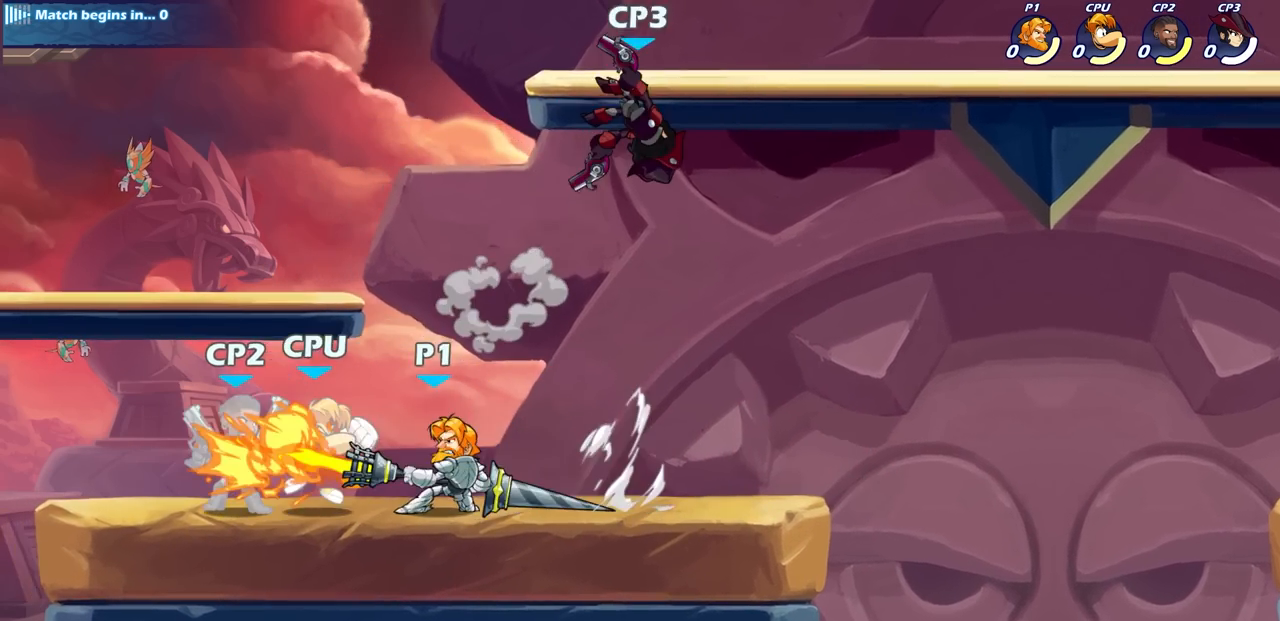
{"buttons": [], "left_stick": "center", "right_stick": "center", "events": []}
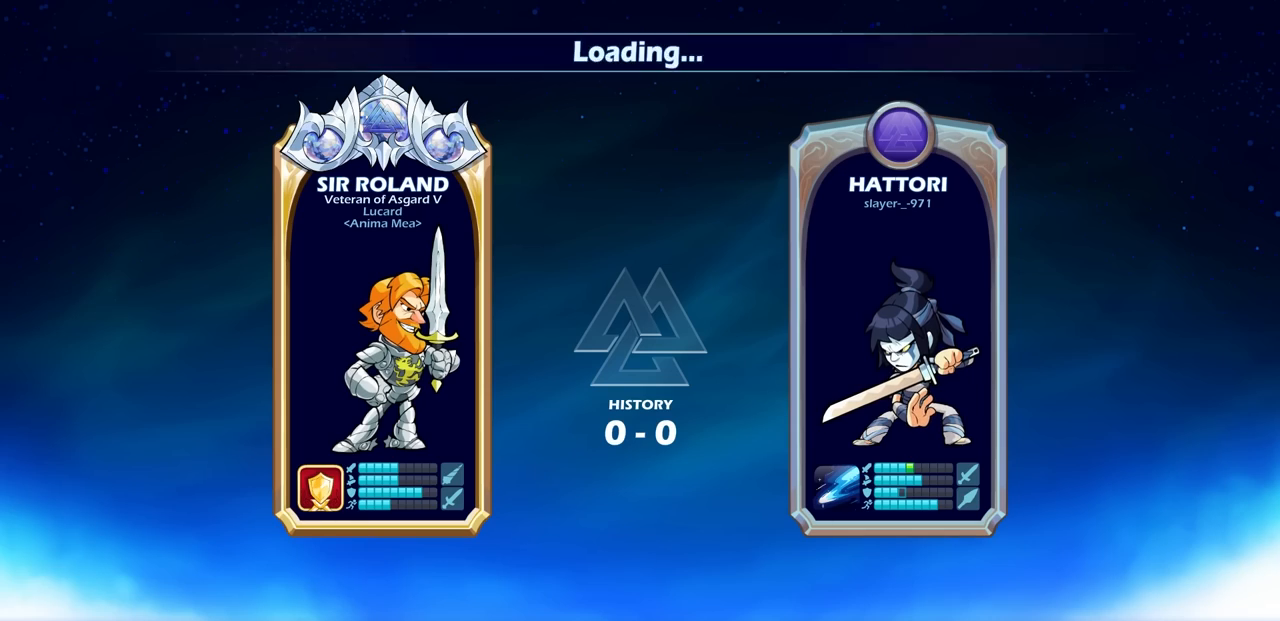
{"buttons": [], "left_stick": "center", "right_stick": "center", "events": [[67, "CROSS", "down"], [183, "CROSS", "up"]]}